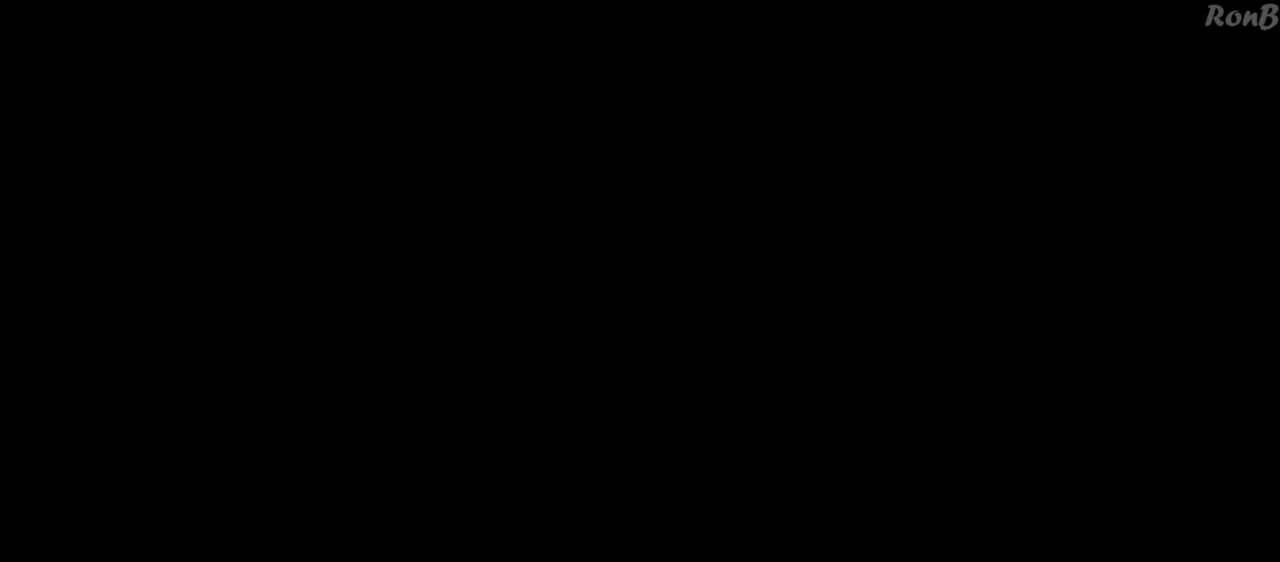
Gameplay with a controller (PlayStation layout); each line is a JSON object with the inputs held at the frame after it. "events" lists button and stick changes between this image and that frame as [ms after this image, input, new state], when the widget could be followed in between. Not read: R2.
{"buttons": [], "left_stick": "center", "right_stick": "center", "events": [[200, "right_stick", "down"], [300, "right_stick", "center"]]}
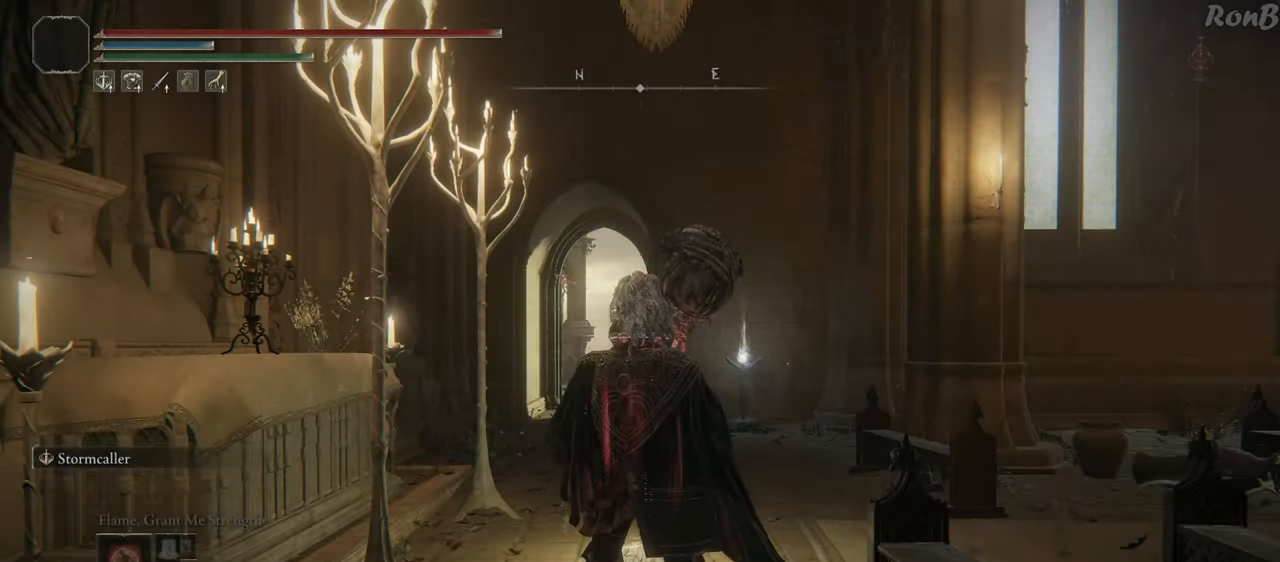
{"buttons": ["R1"], "left_stick": "up", "right_stick": "center", "events": [[183, "left_stick", "up"], [283, "R1", "down"]]}
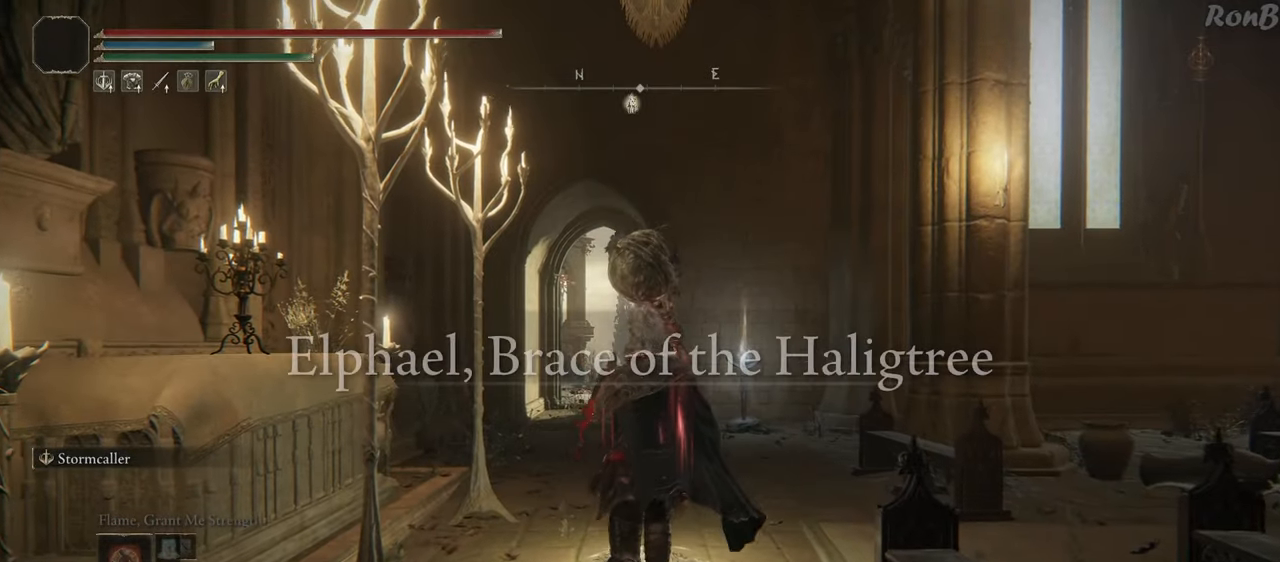
{"buttons": ["R1"], "left_stick": "up", "right_stick": "center", "events": [[233, "right_stick", "down"], [367, "right_stick", "center"]]}
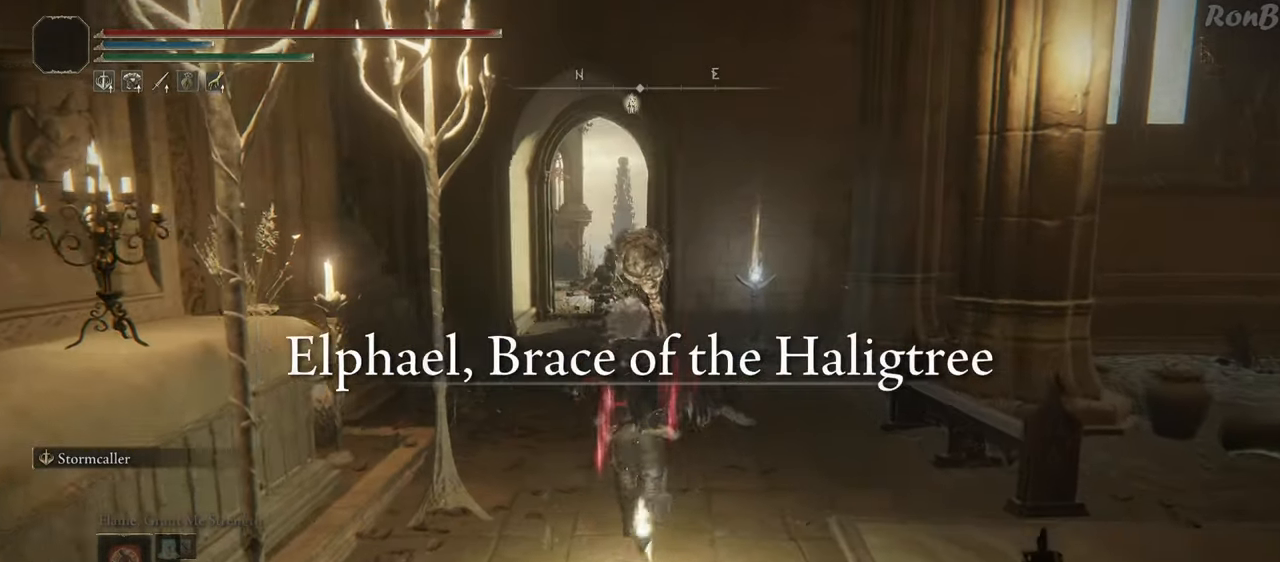
{"buttons": ["R1"], "left_stick": "up", "right_stick": "center", "events": []}
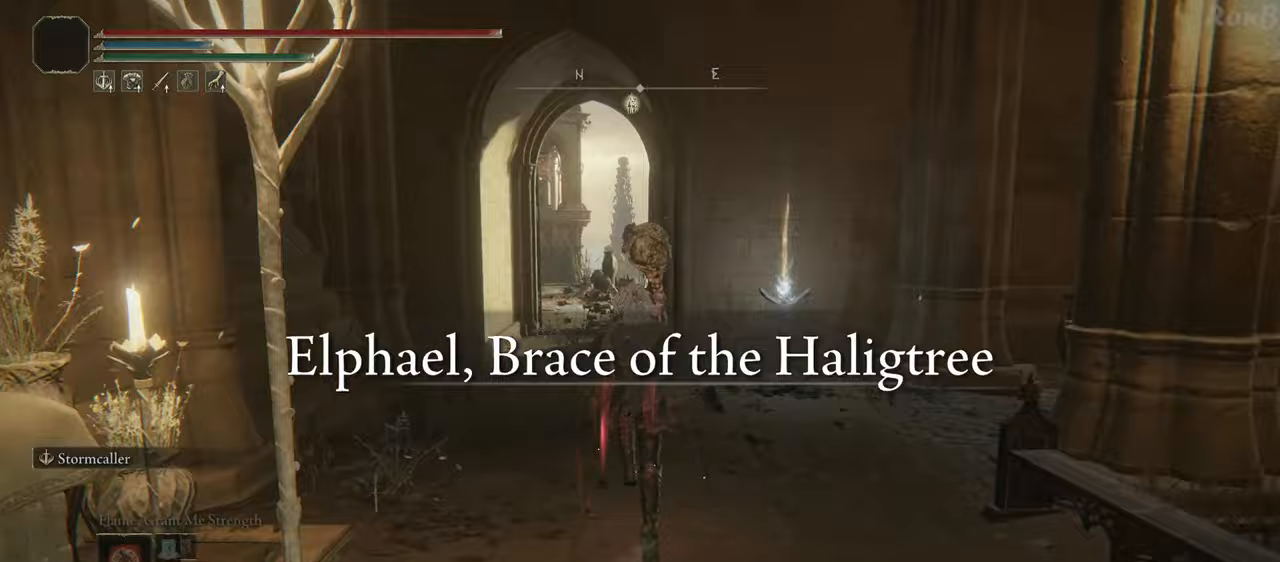
{"buttons": ["R1"], "left_stick": "up", "right_stick": "center", "events": [[100, "right_stick", "down-left"], [300, "right_stick", "down"], [417, "right_stick", "center"]]}
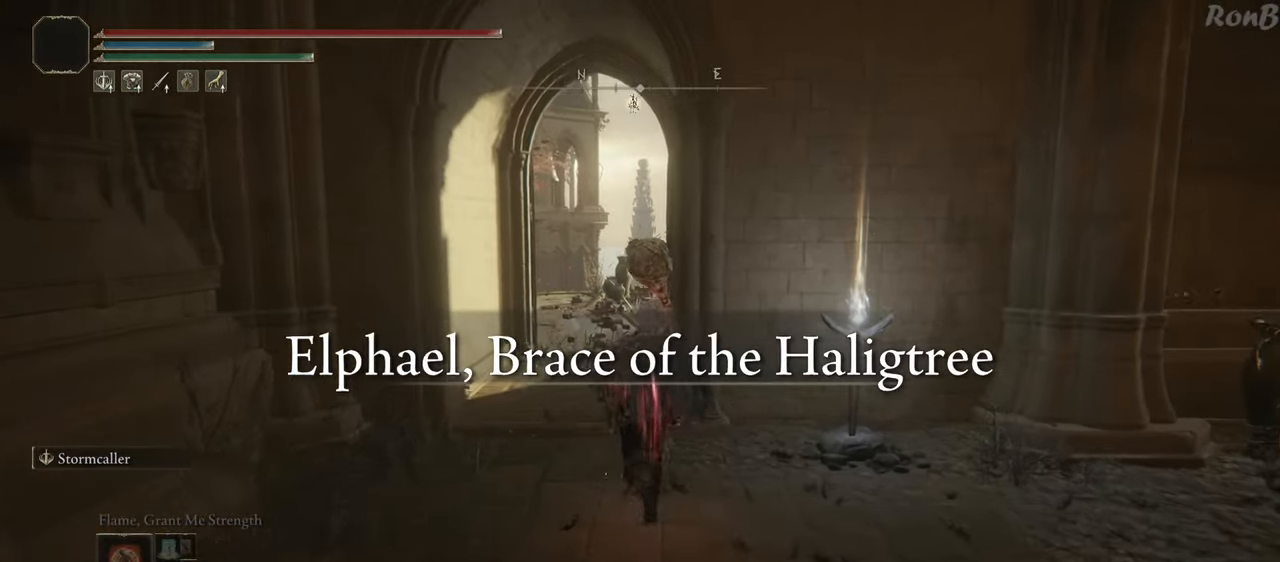
{"buttons": ["R1"], "left_stick": "up", "right_stick": "center", "events": []}
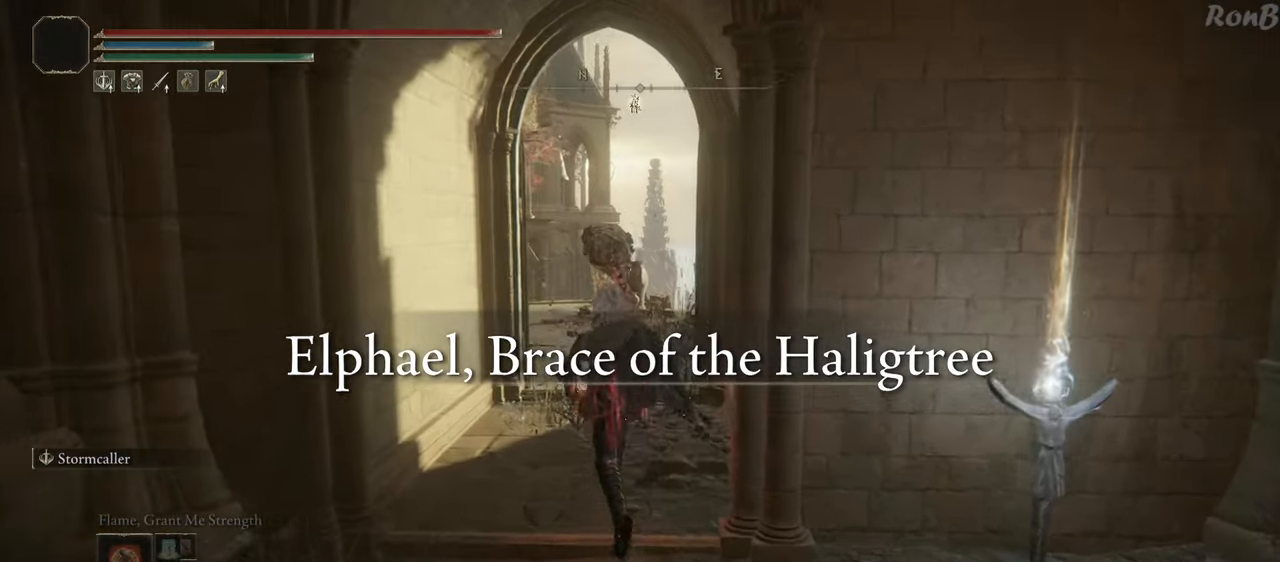
{"buttons": ["R1"], "left_stick": "up", "right_stick": "center", "events": [[283, "right_stick", "down"], [467, "right_stick", "center"]]}
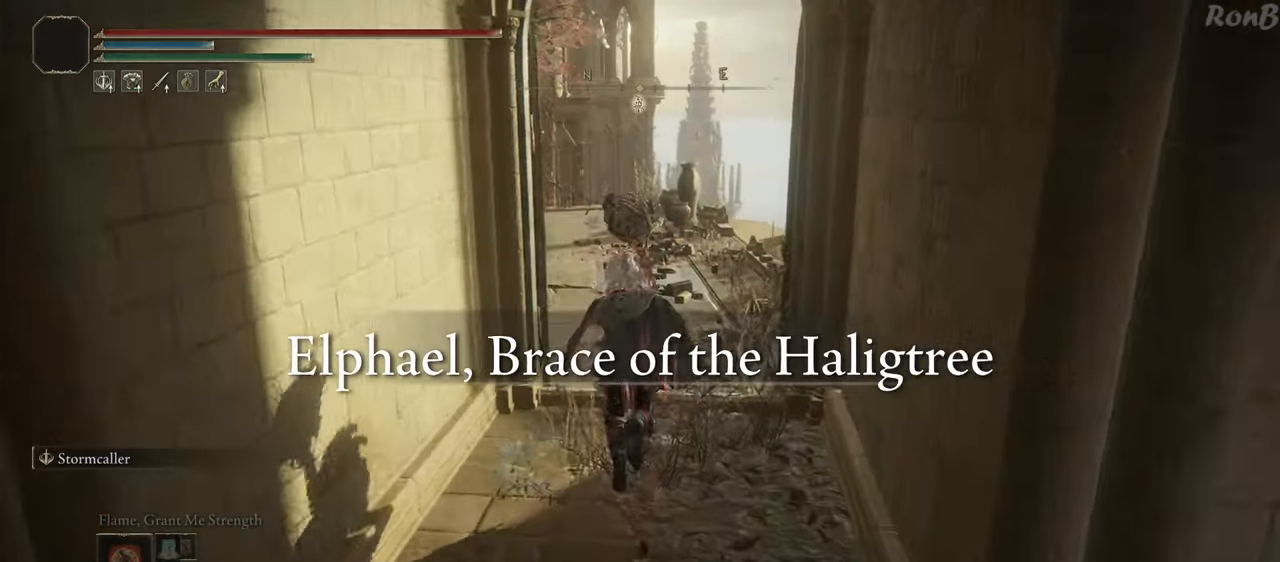
{"buttons": ["R1"], "left_stick": "up", "right_stick": "center", "events": [[283, "right_stick", "down"], [433, "right_stick", "center"]]}
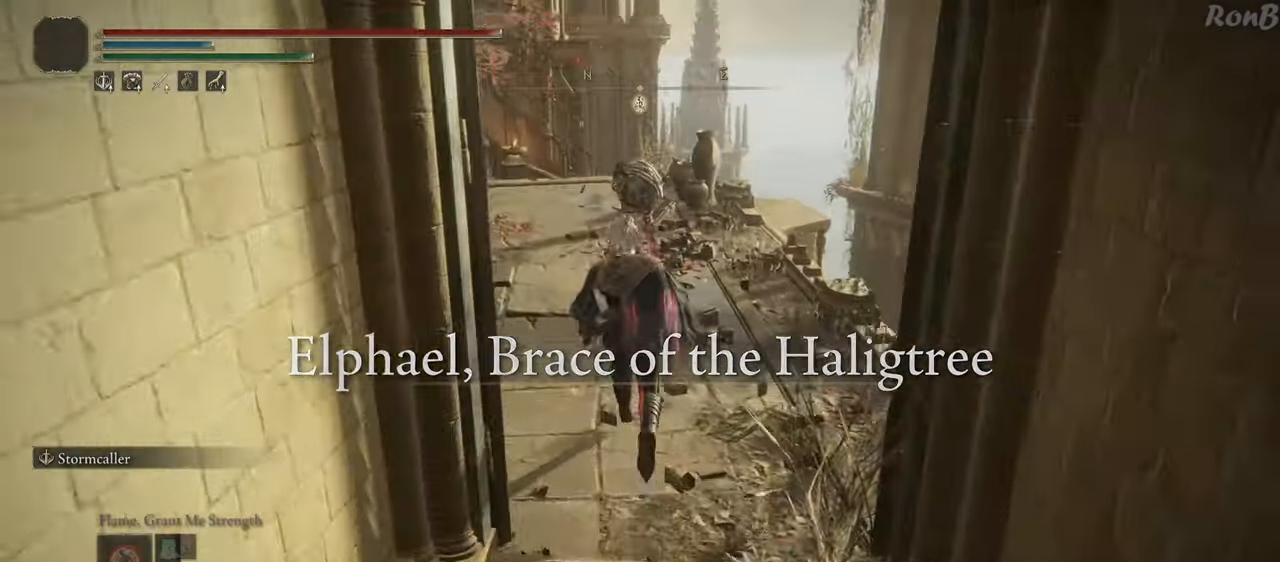
{"buttons": ["R1"], "left_stick": "up", "right_stick": "center", "events": [[283, "right_stick", "down-left"], [383, "right_stick", "center"]]}
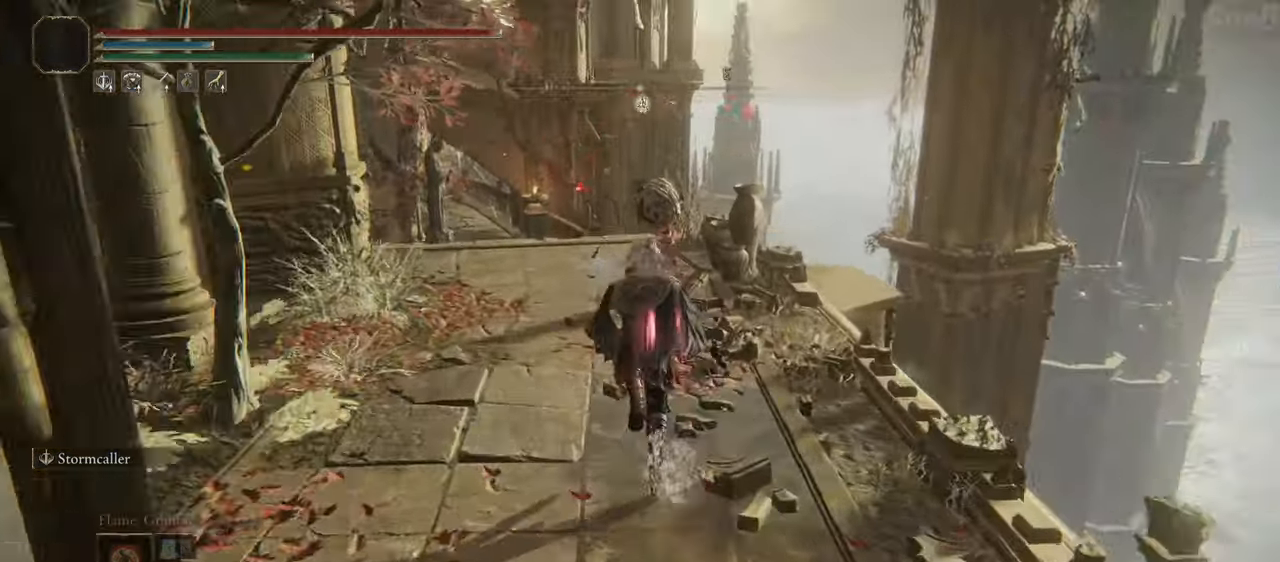
{"buttons": ["R1"], "left_stick": "up", "right_stick": "down", "events": [[33, "right_stick", "down-left"], [183, "right_stick", "center"], [483, "right_stick", "down"]]}
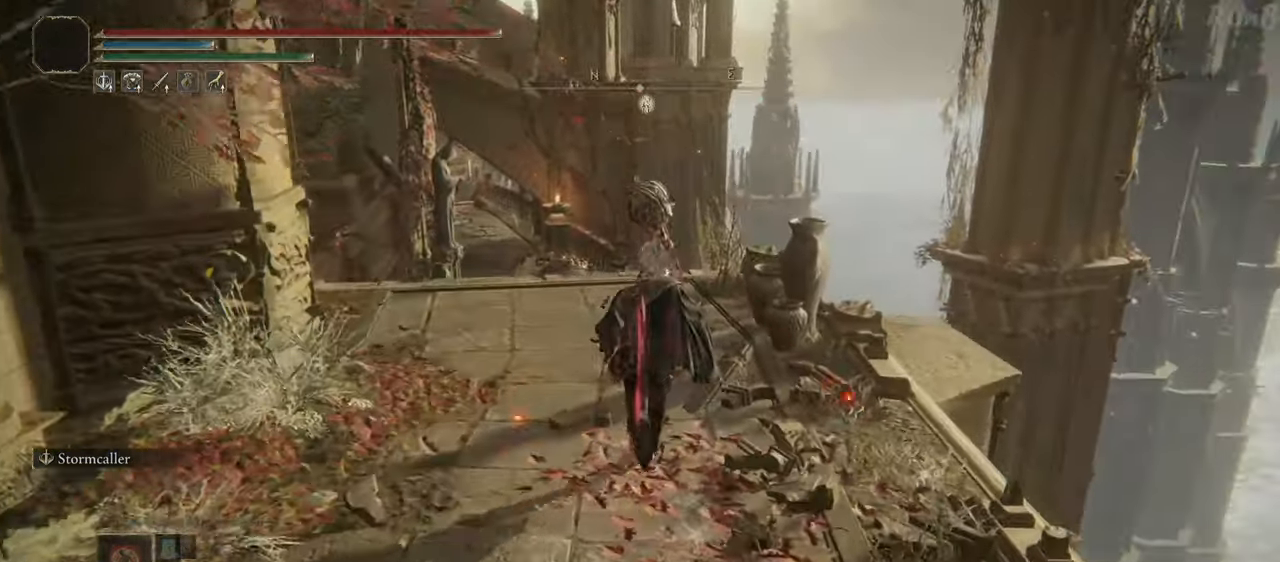
{"buttons": ["L1", "R1"], "left_stick": "up", "right_stick": "center", "events": [[150, "right_stick", "center"], [433, "L1", "down"]]}
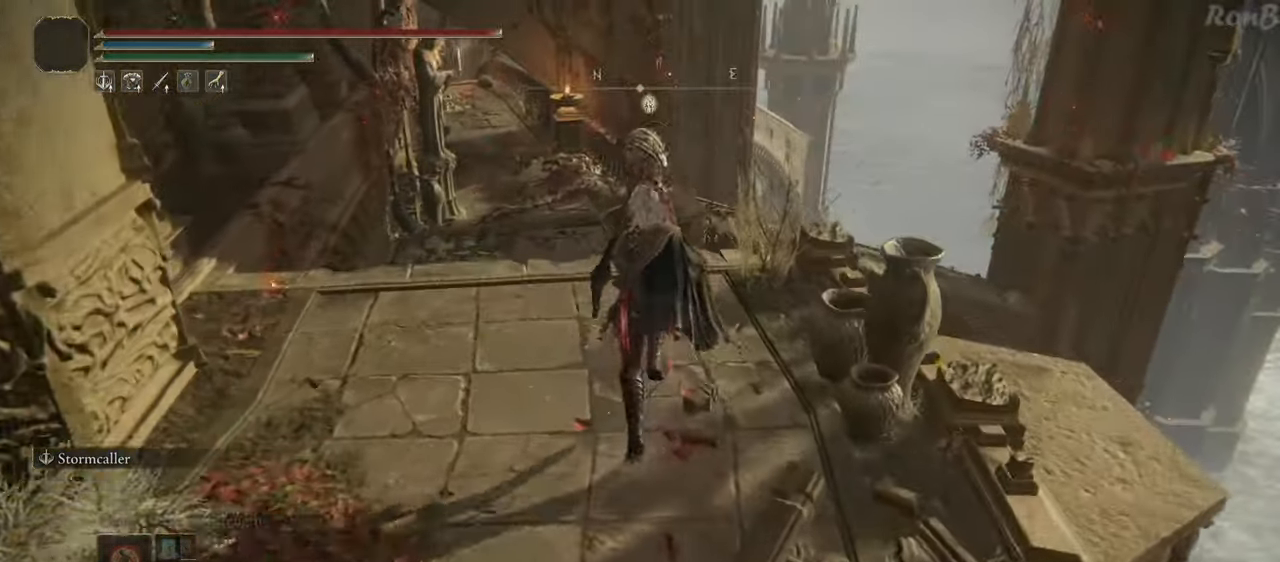
{"buttons": ["L1", "R1"], "left_stick": "up", "right_stick": "center", "events": []}
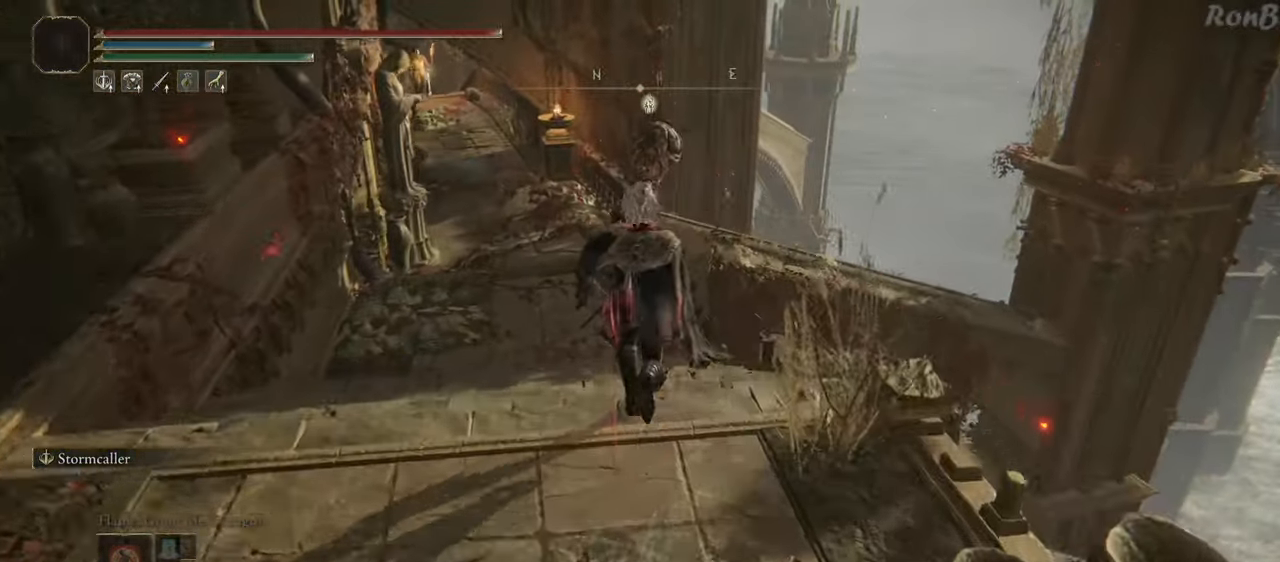
{"buttons": ["L1", "R1"], "left_stick": "up", "right_stick": "center", "events": [[250, "right_stick", "down"], [467, "right_stick", "center"]]}
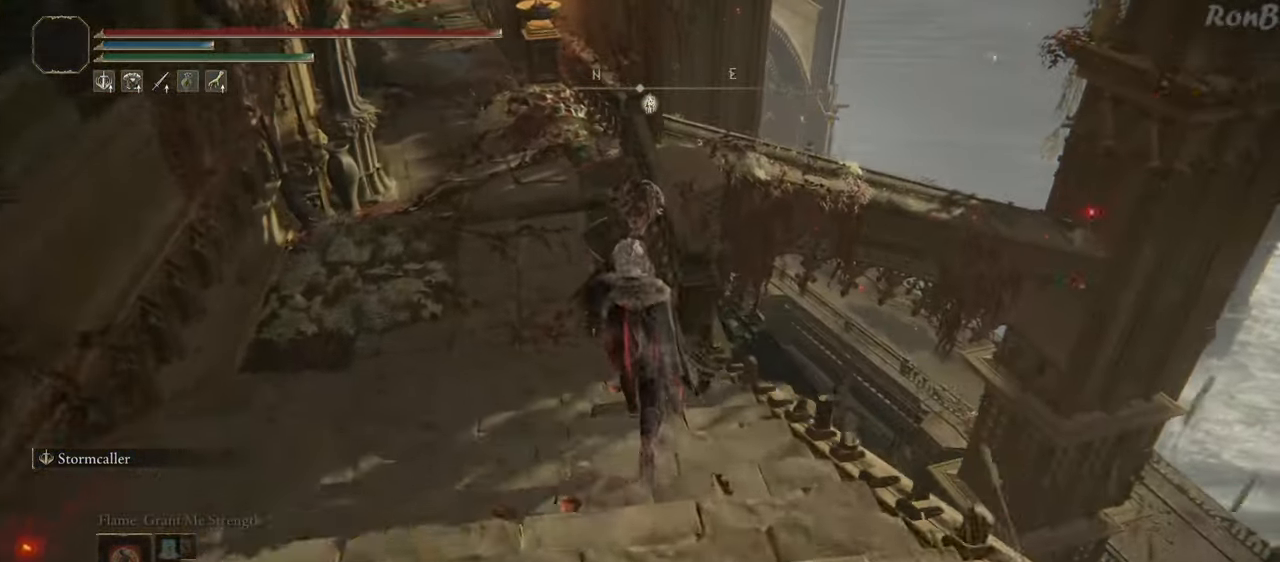
{"buttons": ["L1", "R1"], "left_stick": "up-right", "right_stick": "center", "events": [[300, "left_stick", "up-right"]]}
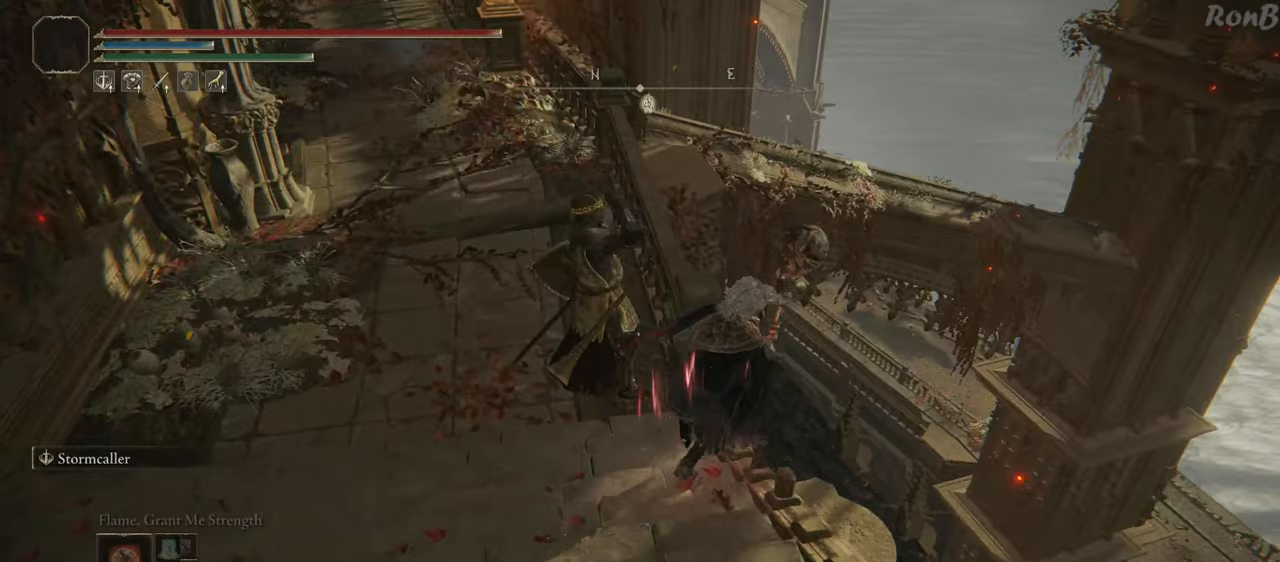
{"buttons": [], "left_stick": "up", "right_stick": "down", "events": [[33, "L2", "down"], [150, "L1", "up"], [167, "left_stick", "up"], [200, "L2", "up"], [317, "right_stick", "down"], [500, "R1", "up"]]}
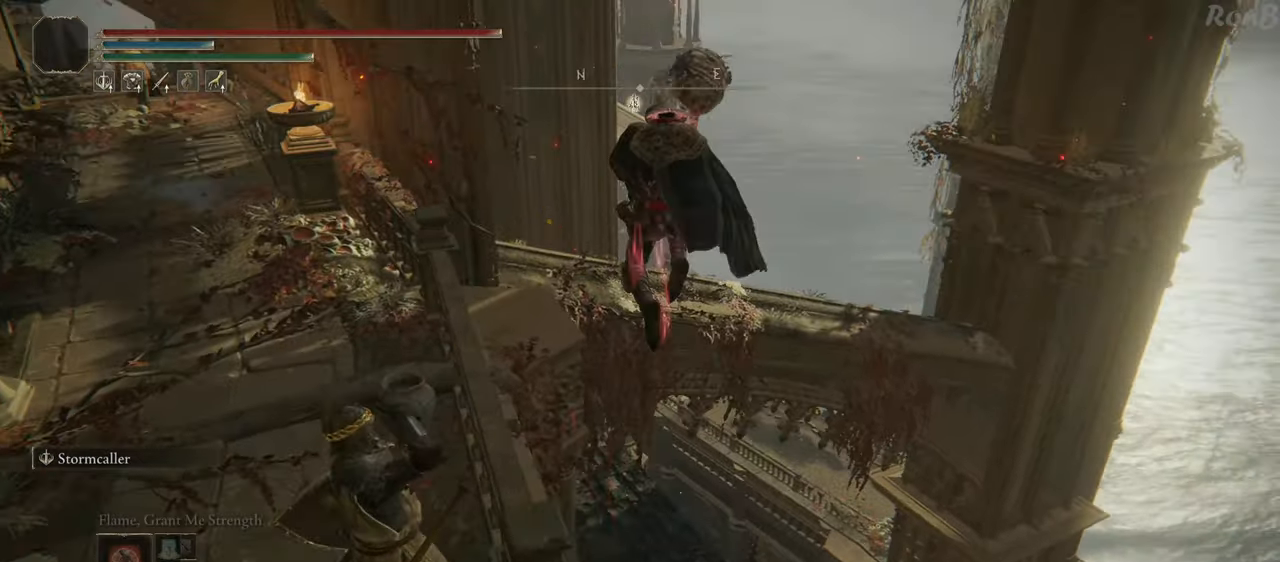
{"buttons": [], "left_stick": "up", "right_stick": "down", "events": []}
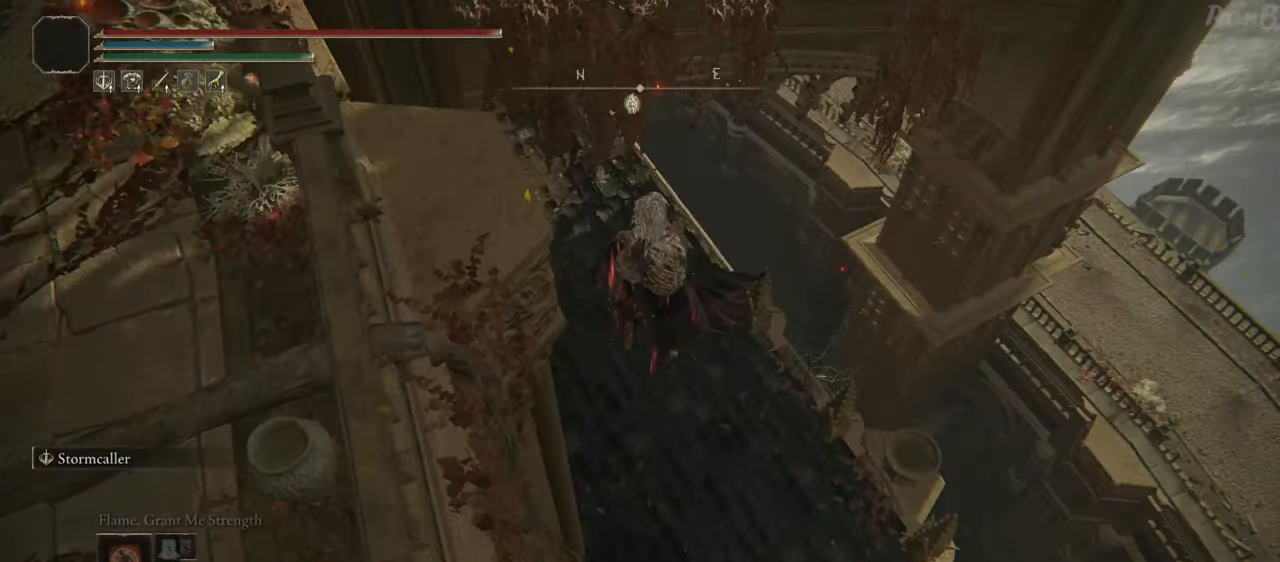
{"buttons": [], "left_stick": "center", "right_stick": "up", "events": [[83, "right_stick", "center"], [433, "left_stick", "center"], [467, "right_stick", "up"]]}
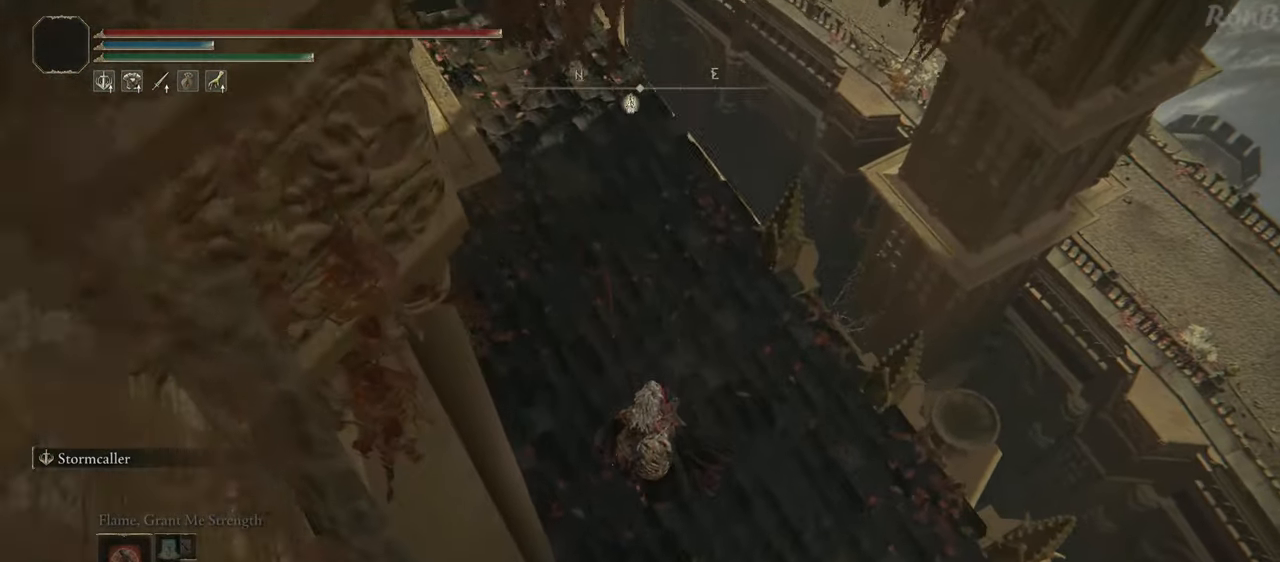
{"buttons": [], "left_stick": "center", "right_stick": "center", "events": [[283, "right_stick", "center"]]}
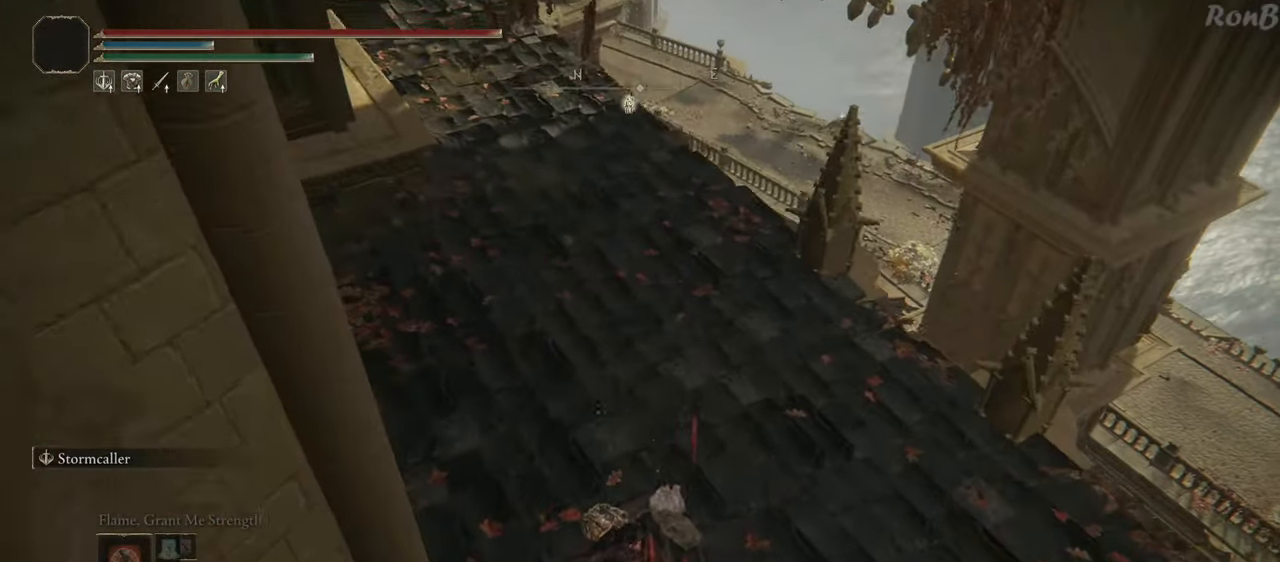
{"buttons": [], "left_stick": "up", "right_stick": "center", "events": [[150, "right_stick", "up"], [317, "right_stick", "center"], [417, "left_stick", "up"]]}
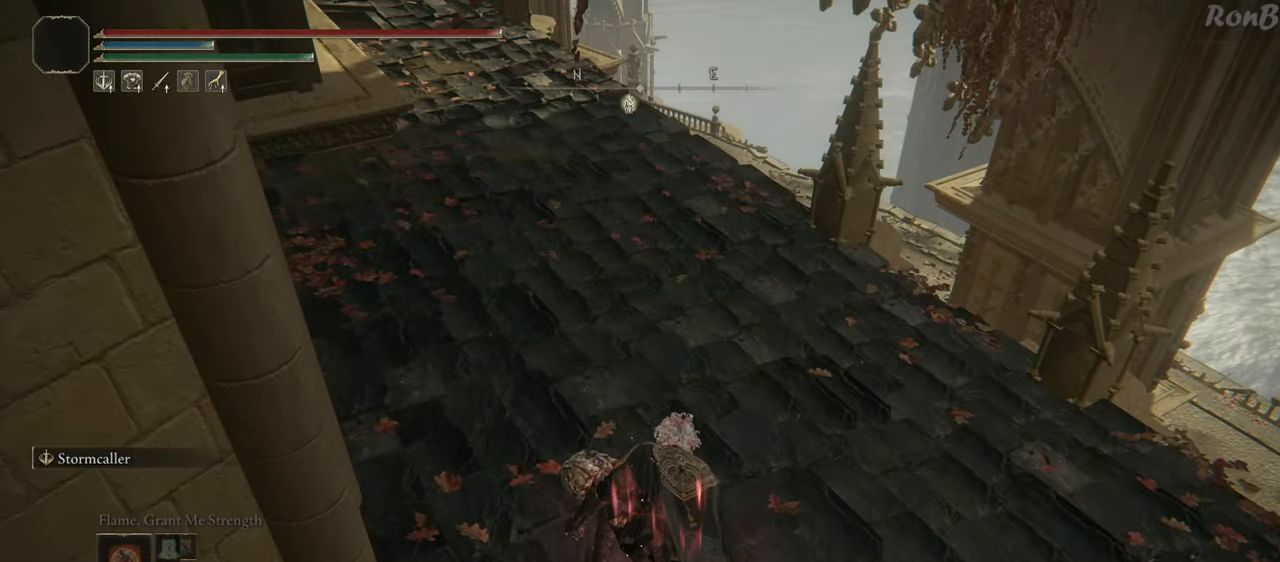
{"buttons": [], "left_stick": "up", "right_stick": "center", "events": [[217, "right_stick", "up-left"], [433, "right_stick", "center"]]}
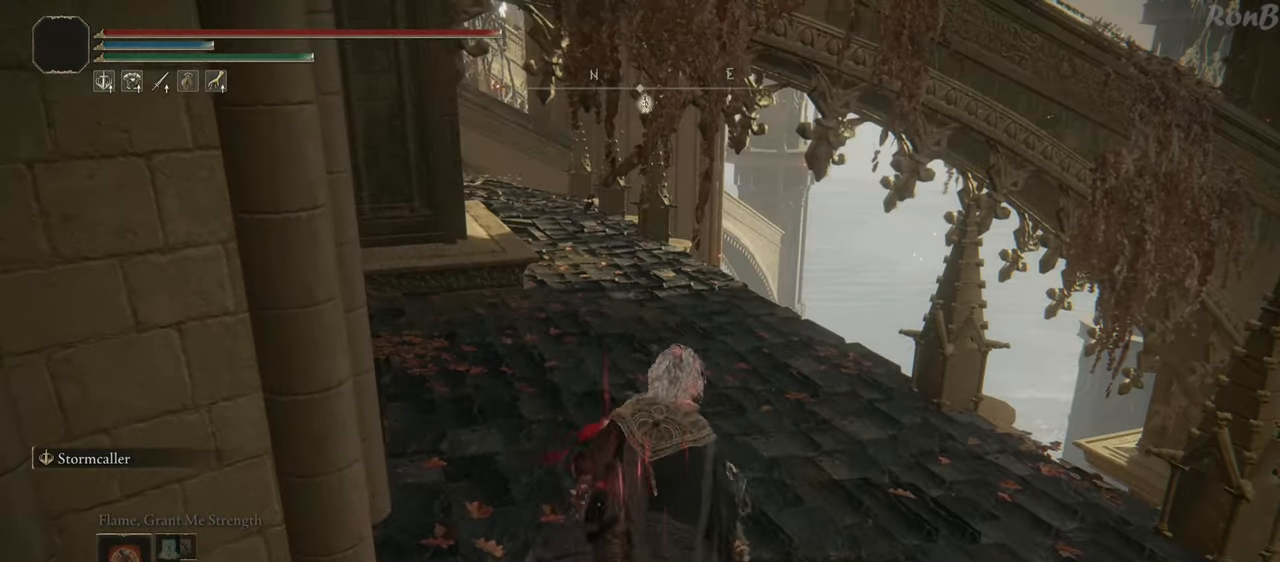
{"buttons": ["R1"], "left_stick": "up", "right_stick": "center", "events": [[50, "R1", "down"]]}
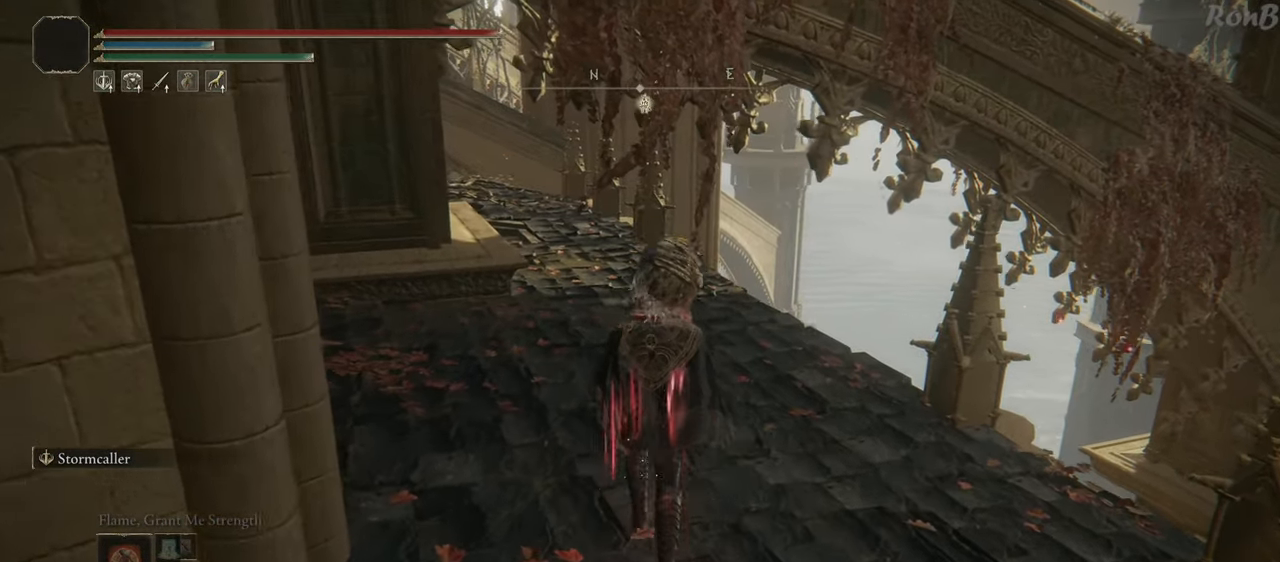
{"buttons": ["R1"], "left_stick": "up", "right_stick": "center", "events": []}
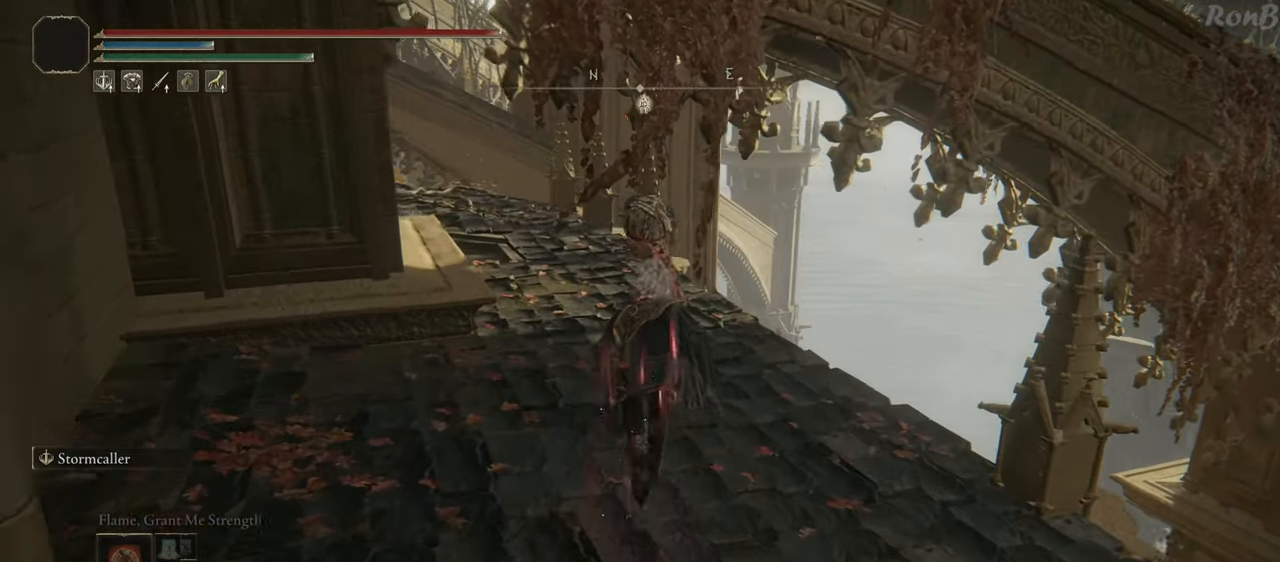
{"buttons": ["R1"], "left_stick": "up", "right_stick": "left", "events": [[417, "right_stick", "left"]]}
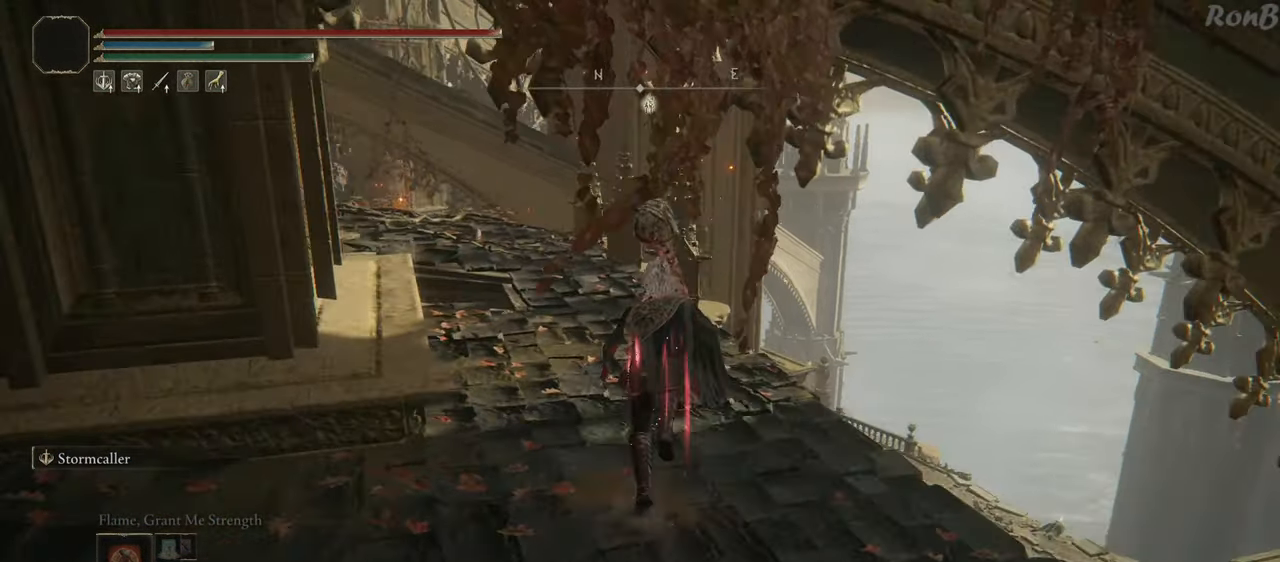
{"buttons": ["R1"], "left_stick": "up", "right_stick": "center", "events": [[100, "right_stick", "down-left"], [417, "right_stick", "center"]]}
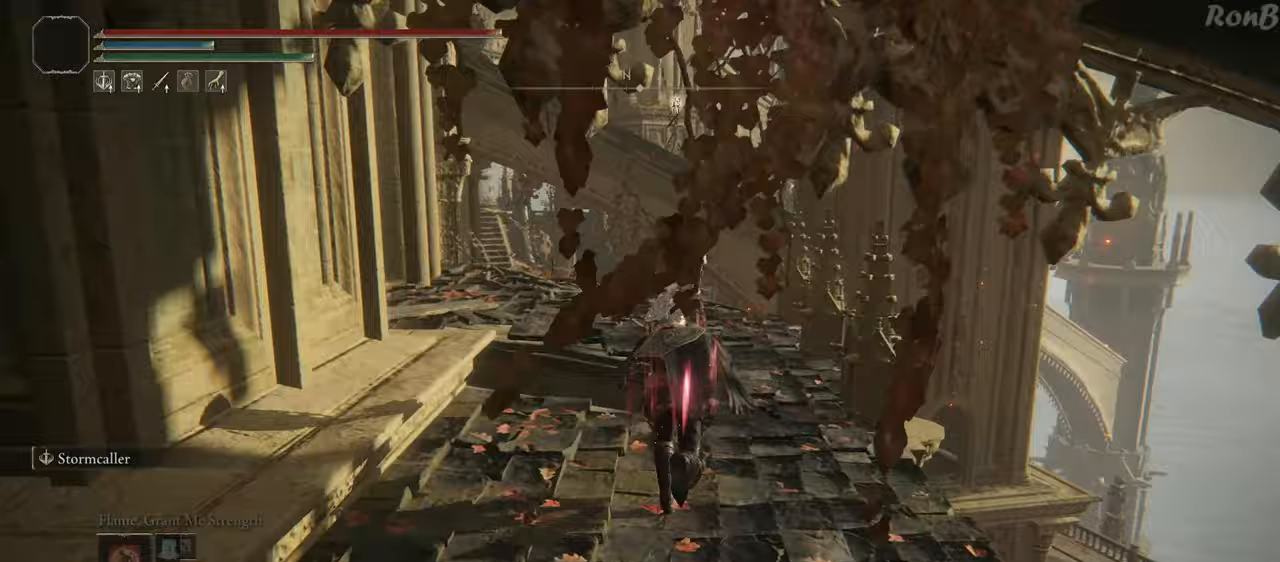
{"buttons": ["TRIANGLE", "R1"], "left_stick": "up", "right_stick": "center", "events": [[433, "TRIANGLE", "down"]]}
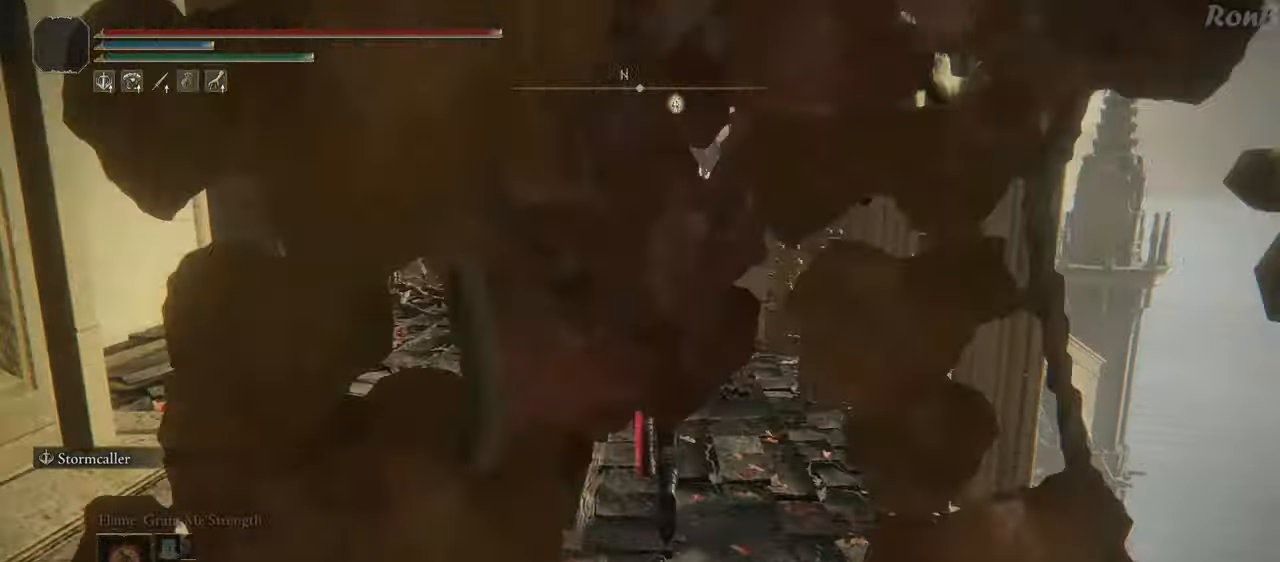
{"buttons": ["TRIANGLE", "R1", "DPAD_LEFT"], "left_stick": "up", "right_stick": "center", "events": [[433, "DPAD_LEFT", "down"]]}
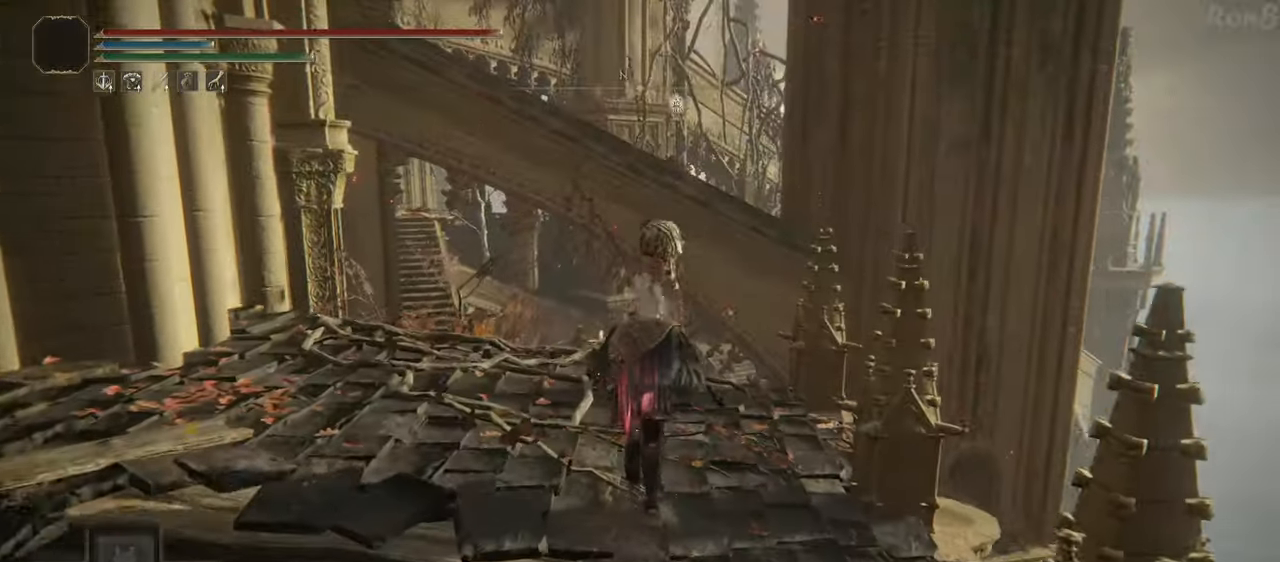
{"buttons": [], "left_stick": "up", "right_stick": "center", "events": [[183, "DPAD_LEFT", "up"], [350, "TRIANGLE", "up"], [500, "R1", "up"]]}